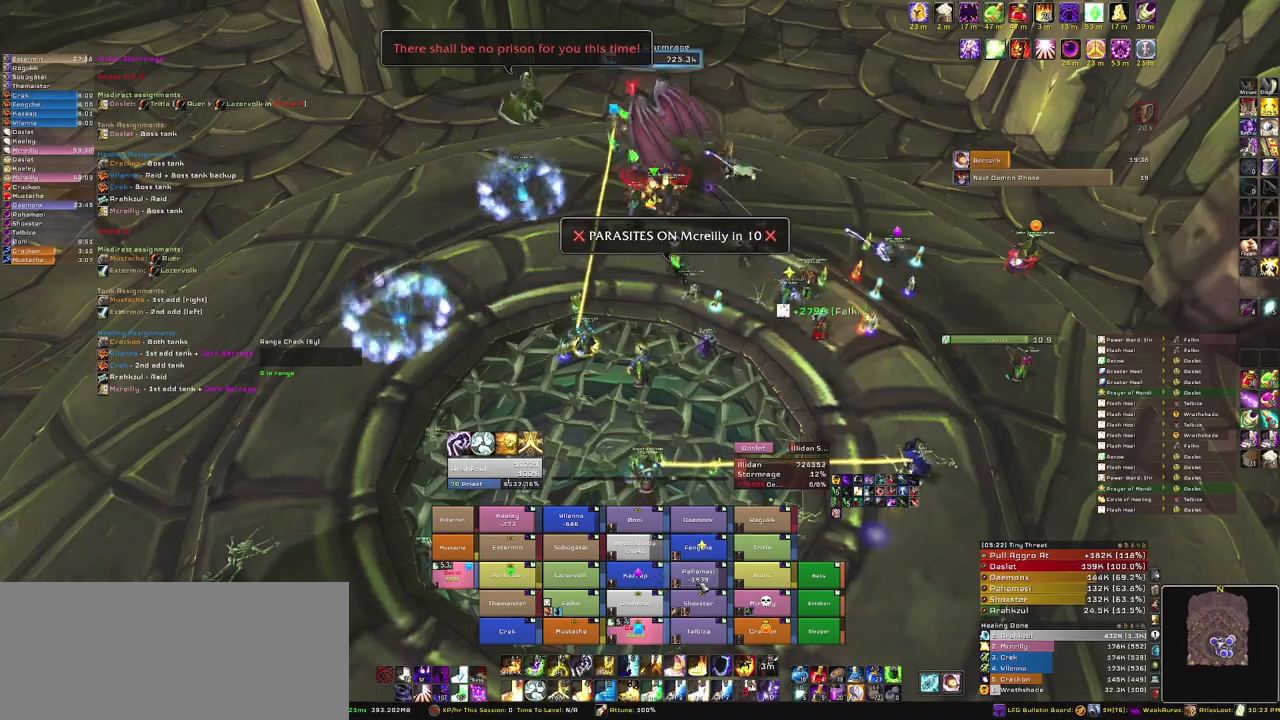
Gameplay with keyboard and mouse; each line is a JSON object with the keys and mouse buttons held at the frame after it. "events" lists presses ("down") and releases ("up") of "1", "2", "3", "4", "5", "a", "alt", "b", "c", "ctrl", "d", "e", "f", "g", "q", "r", "s", "shift", "space", "t", "tab", "tilde", "v", "w", "x", "z", "mouse_left", "mouse_wheel", "mouse_right", "mouse_mb4" and "mouse_mb5" between this image and that frame as [ms after this image, input, new state], when the widget could be followed in between. "mouse_left", "mouse_wheel", "mouse_right", "mouse_mb4", "mouse_mb5" = the "left", "wheel", "right", "mb4", "mb5" buttons of the "mouse" list. No other keys are recorded. "wheel" means that the mouse wheel is clicked or scrolled. Mouse movement is not recorded.
{"keys": [], "mouse": [], "events": [[333, "c", "down"], [467, "c", "up"]]}
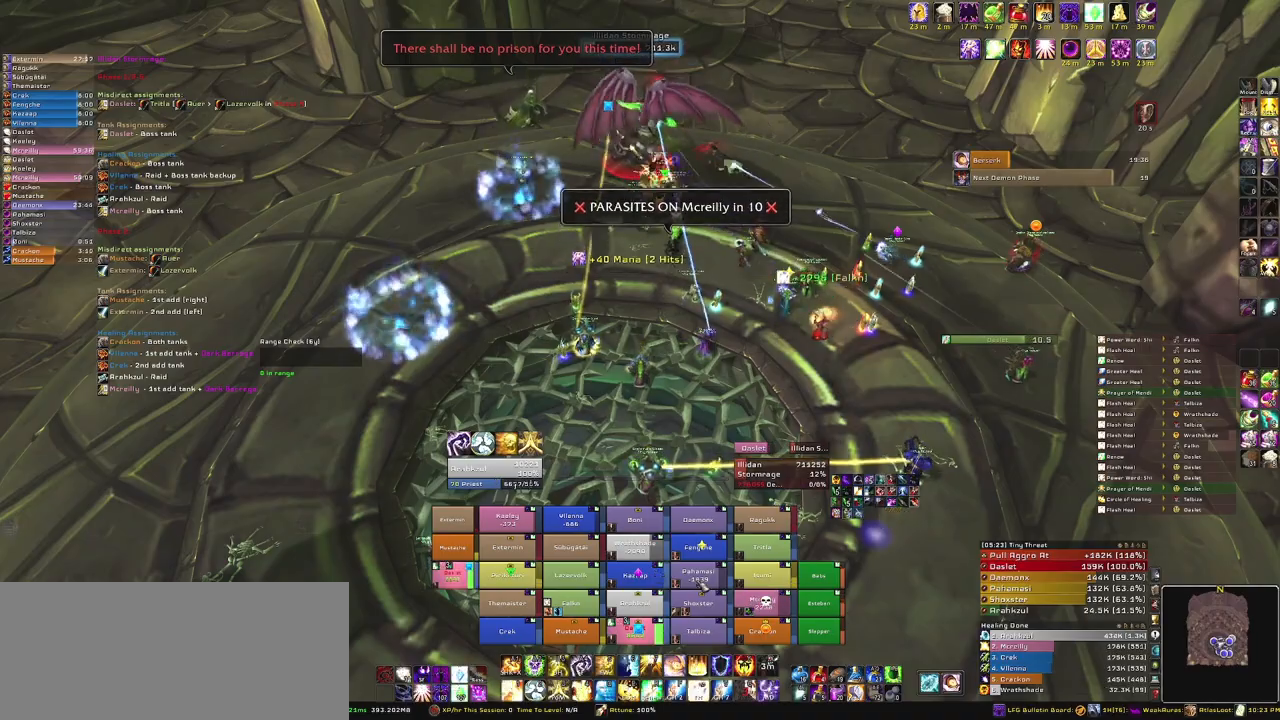
{"keys": [], "mouse": ["right"], "events": [[501, "mouse_right", "down"]]}
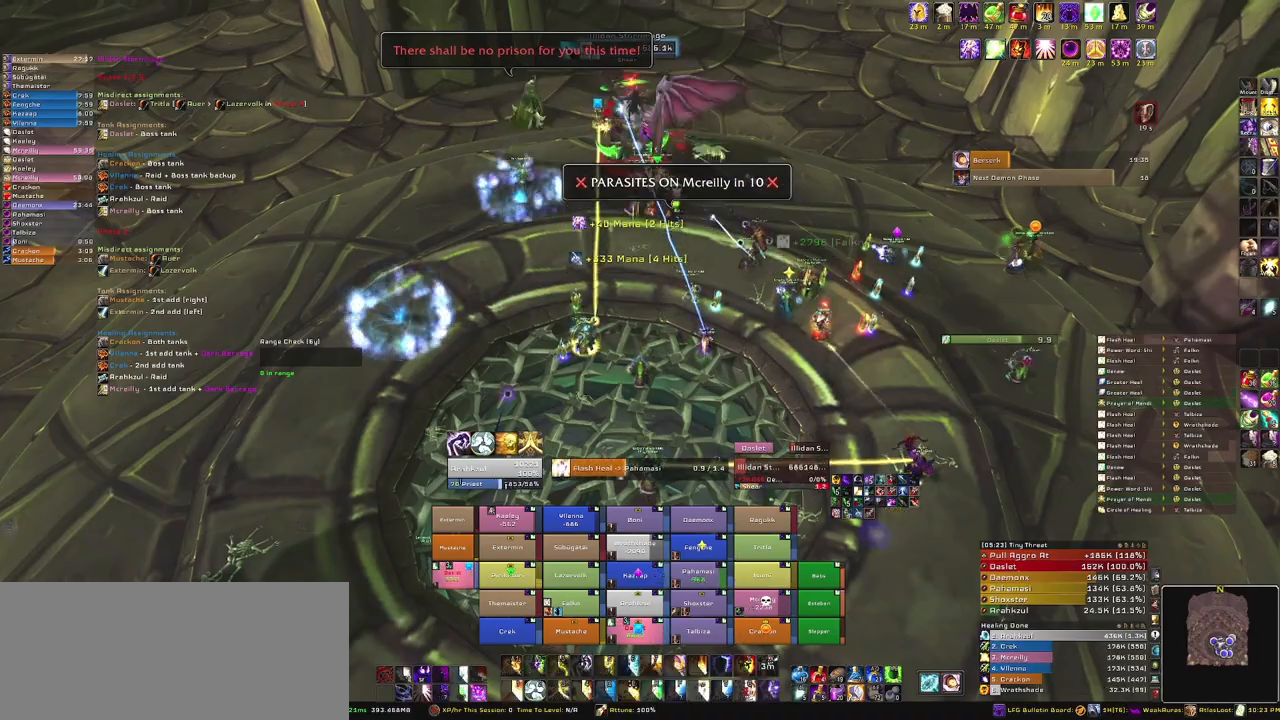
{"keys": [], "mouse": [], "events": [[333, "mouse_right", "up"]]}
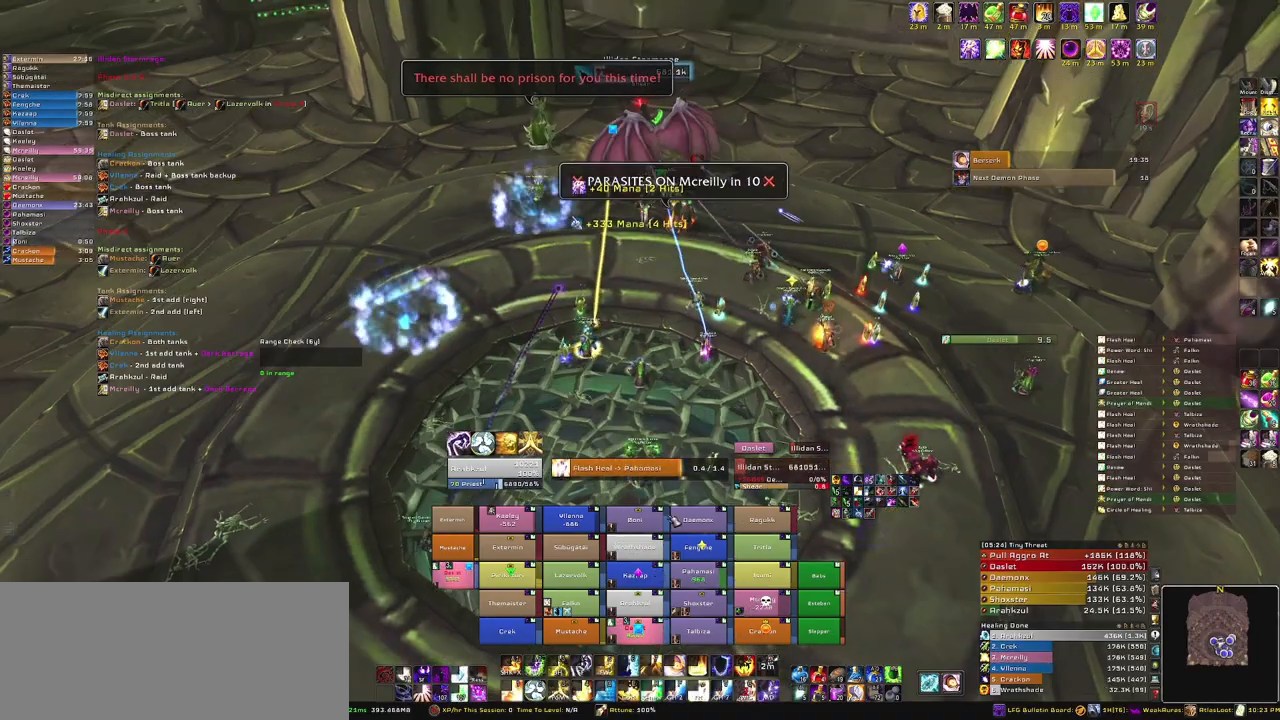
{"keys": [], "mouse": [], "events": []}
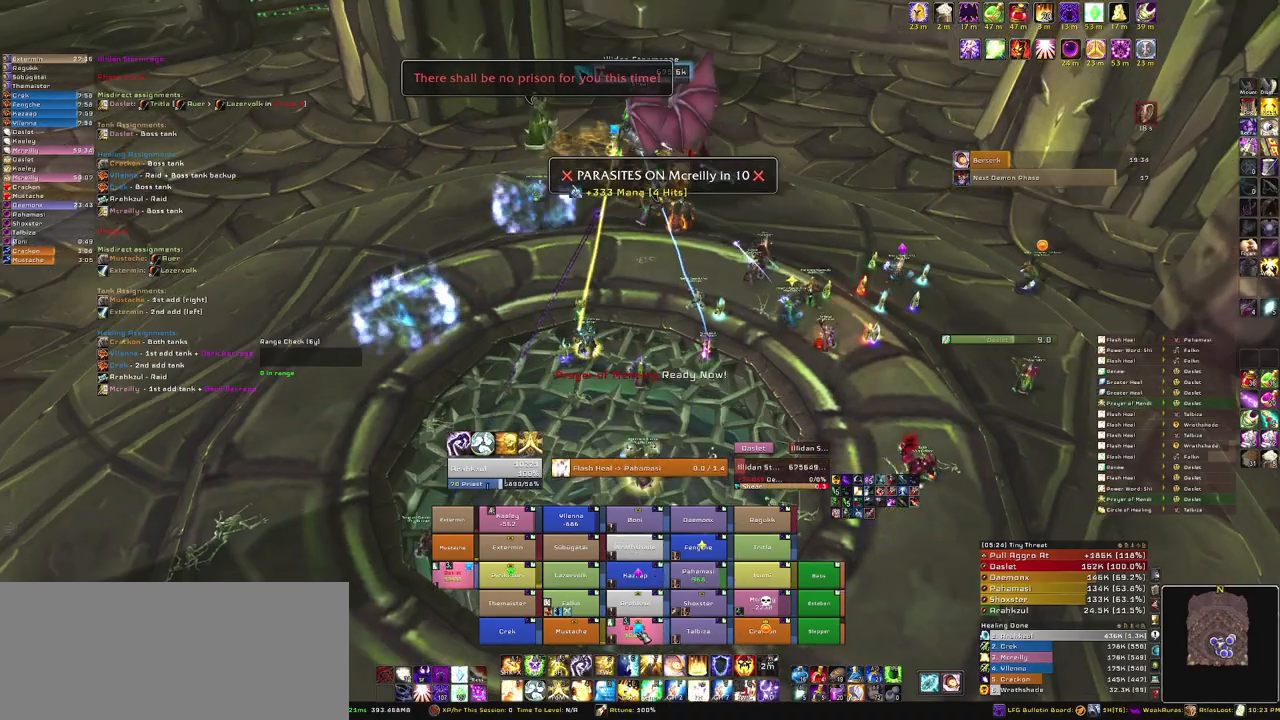
{"keys": ["3", "w"], "mouse": [], "events": [[200, "w", "down"], [500, "3", "down"]]}
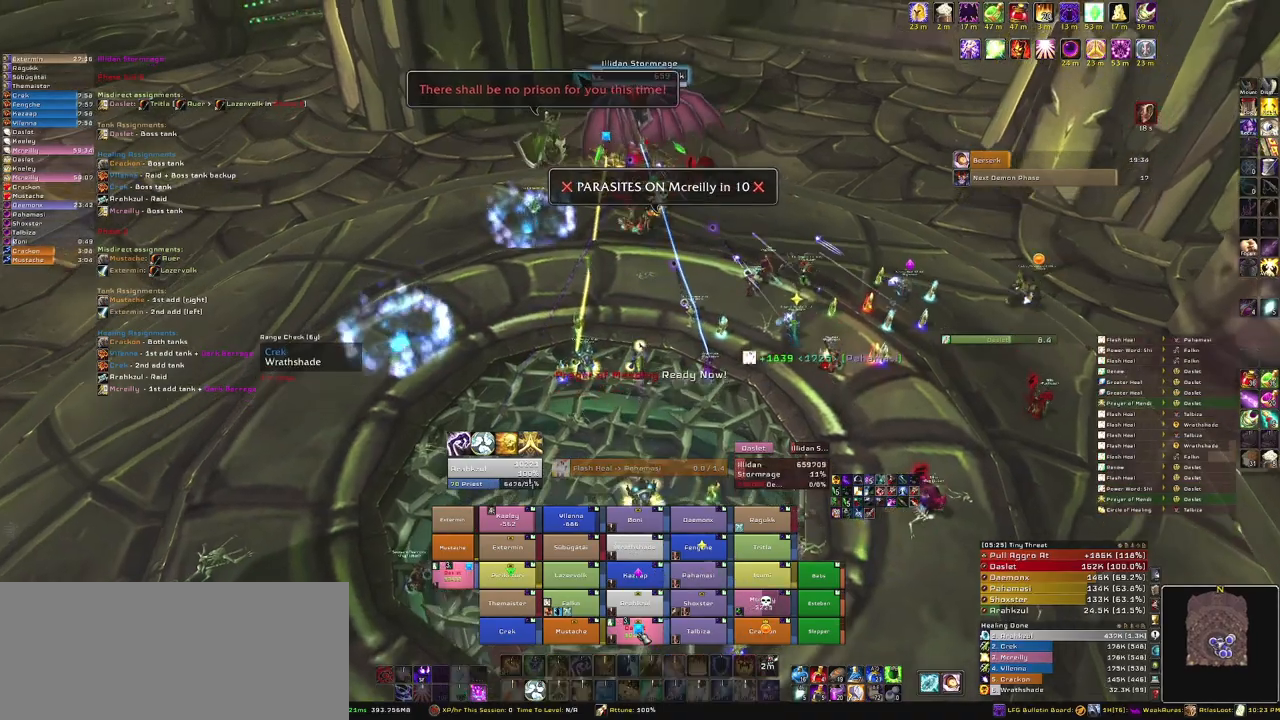
{"keys": ["w"], "mouse": [], "events": [[134, "3", "up"]]}
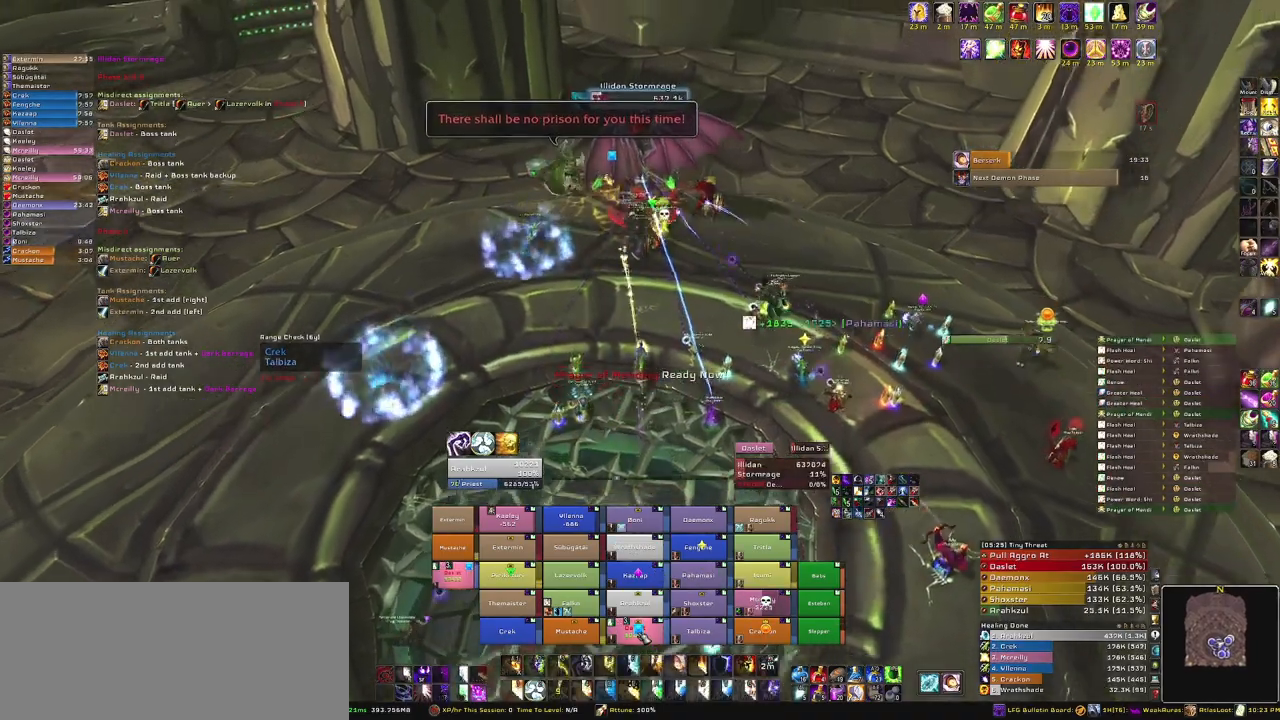
{"keys": ["w"], "mouse": [], "events": []}
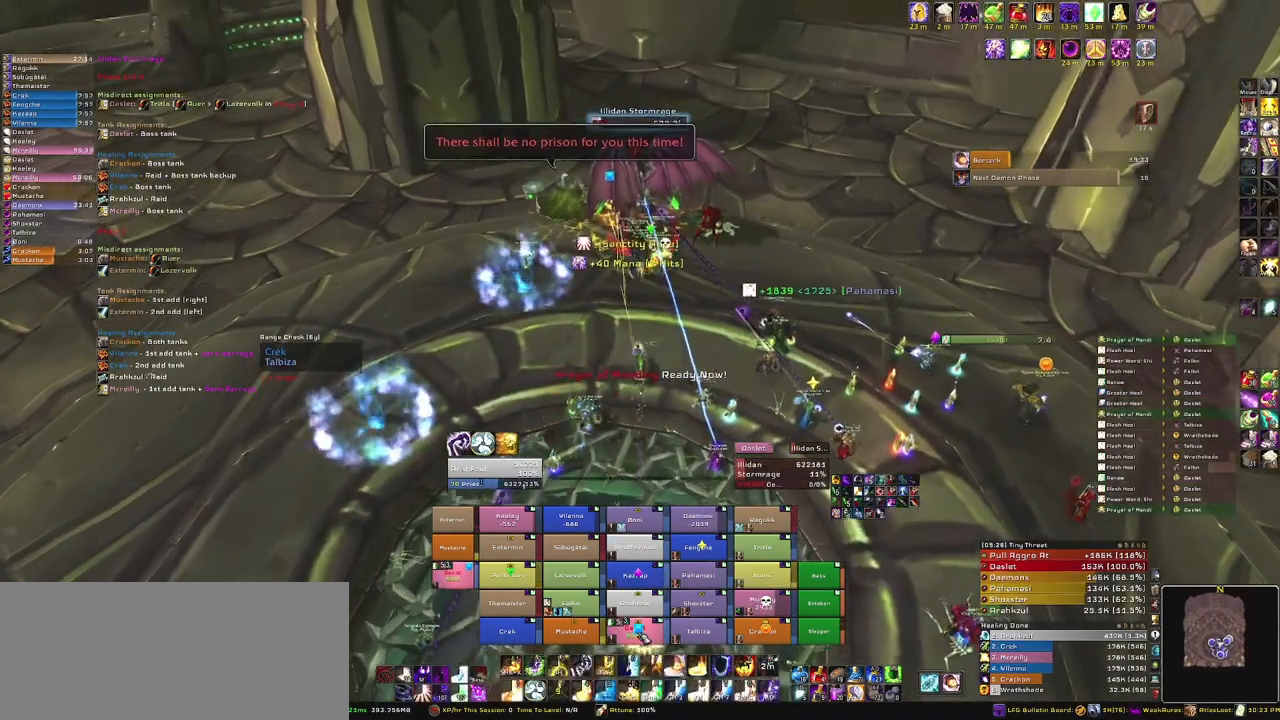
{"keys": ["w"], "mouse": [], "events": [[267, "g", "down"], [467, "g", "up"]]}
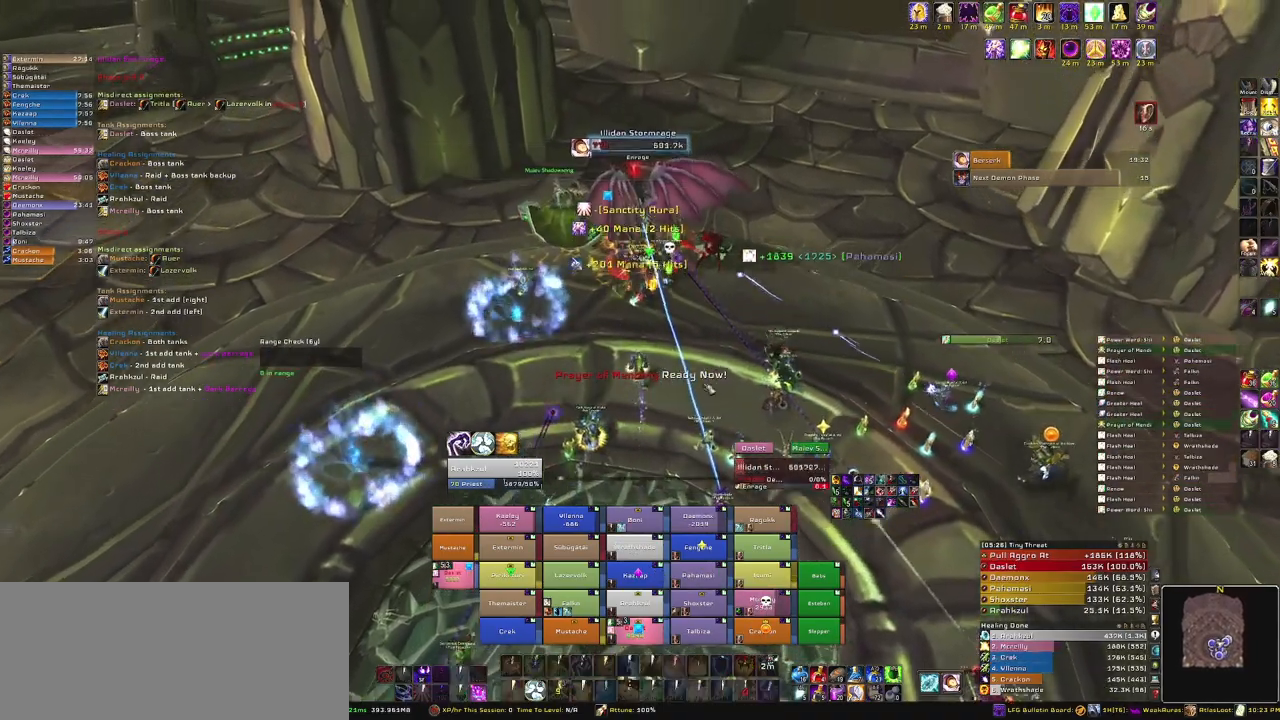
{"keys": [], "mouse": [], "events": [[133, "mouse_right", "down"], [166, "w", "up"], [367, "mouse_right", "up"]]}
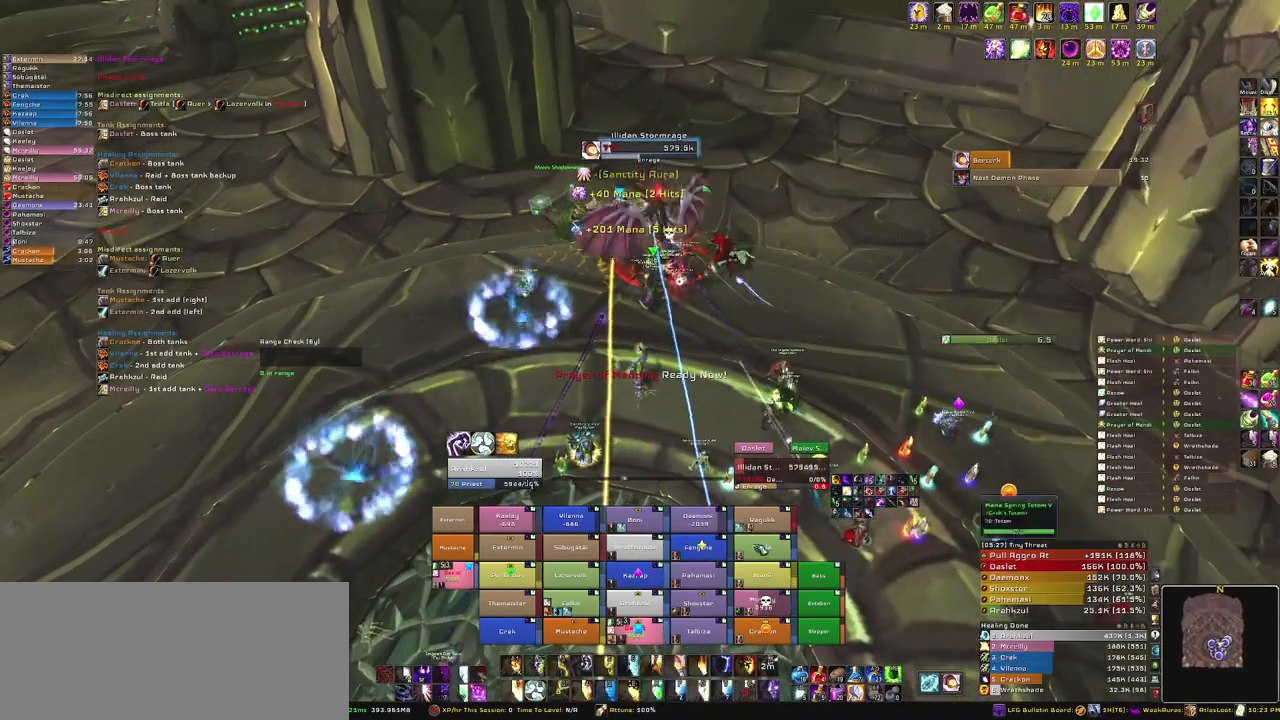
{"keys": [], "mouse": [], "events": []}
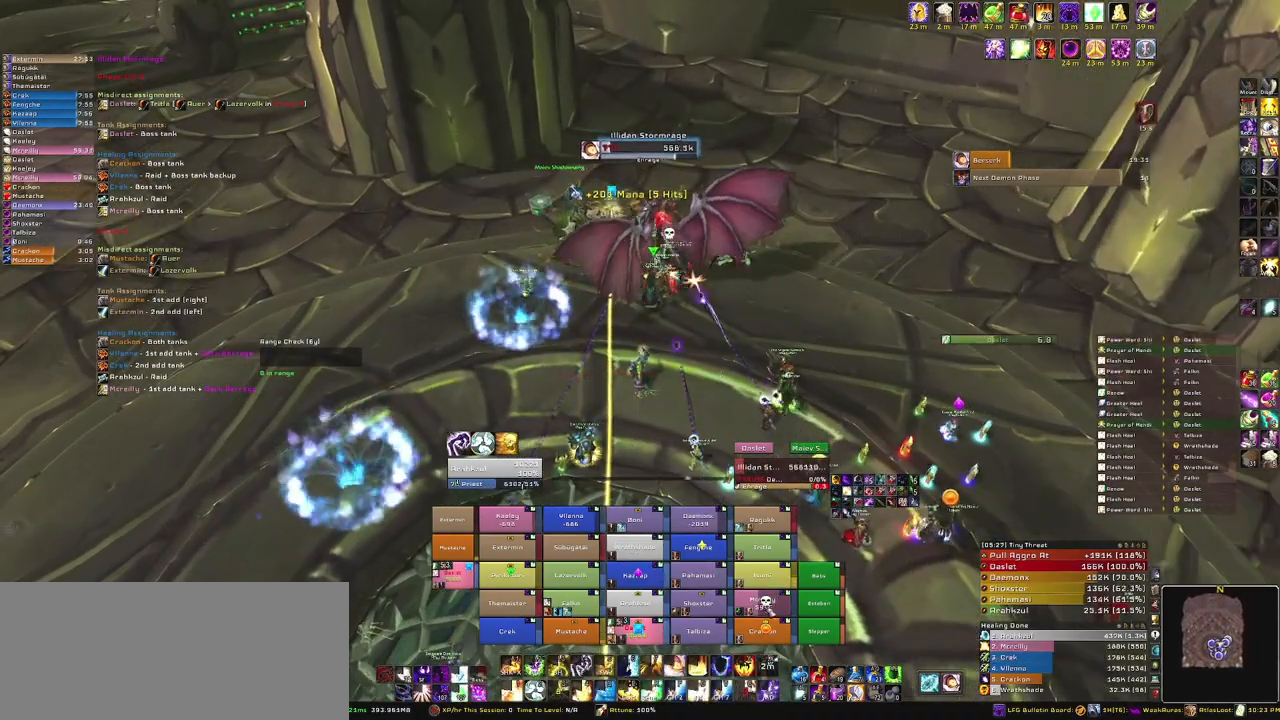
{"keys": [], "mouse": [], "events": [[166, "c", "down"], [300, "c", "up"]]}
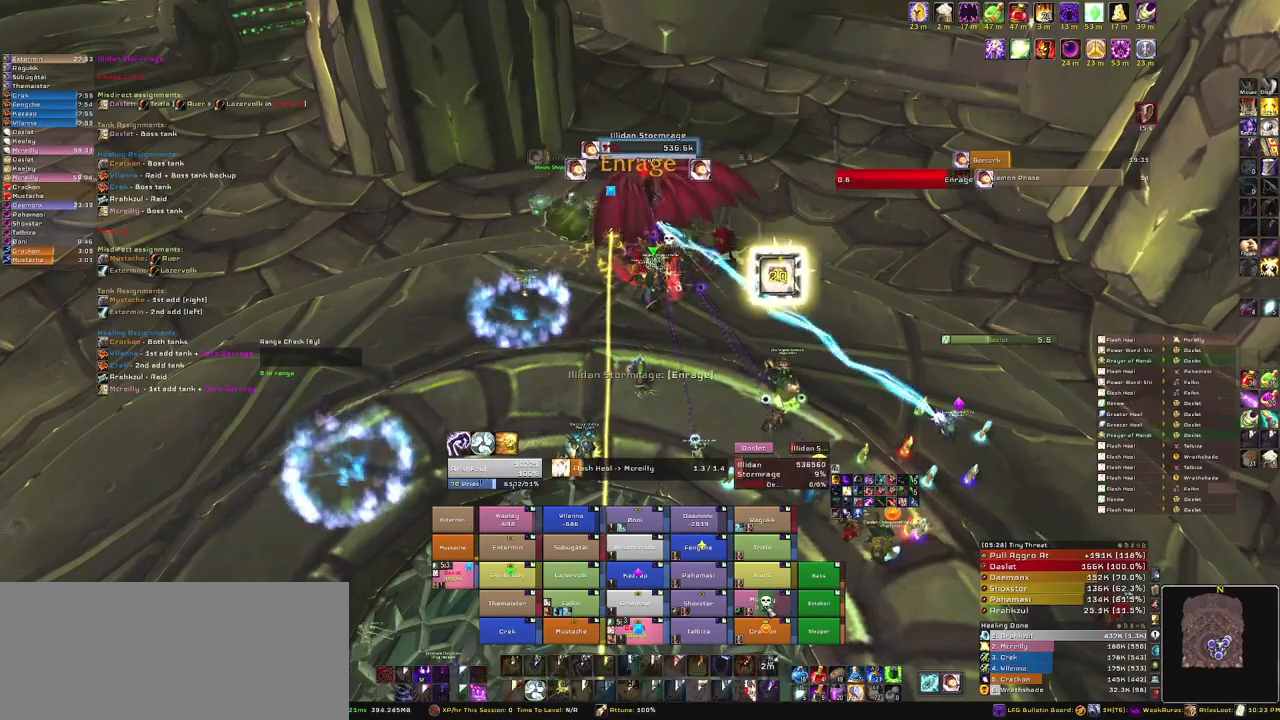
{"keys": [], "mouse": [], "events": []}
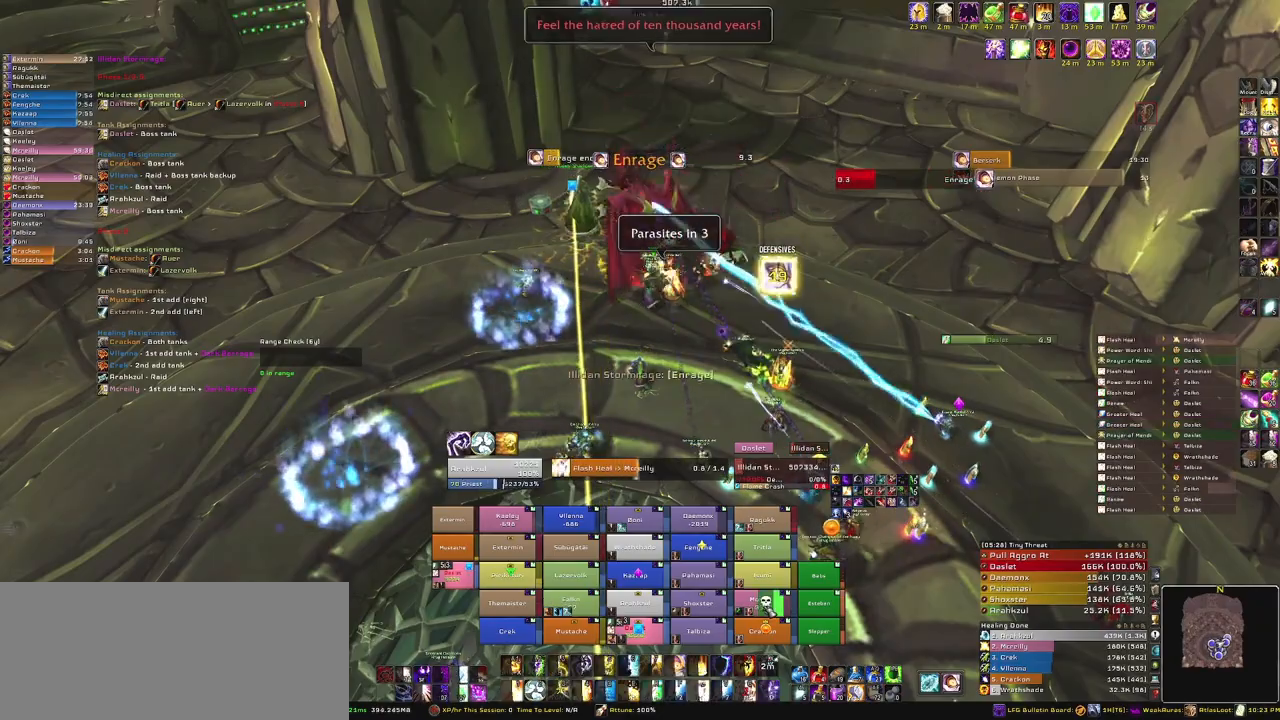
{"keys": [], "mouse": [], "events": []}
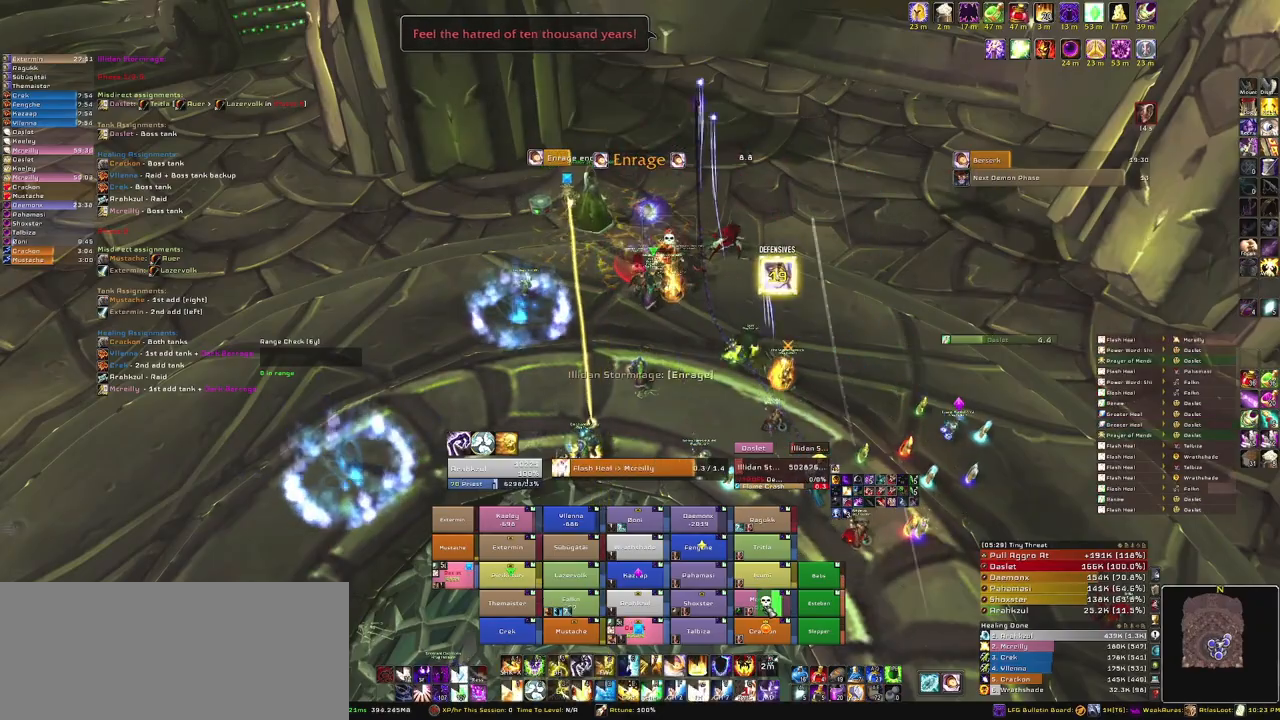
{"keys": ["c"], "mouse": [], "events": [[467, "c", "down"]]}
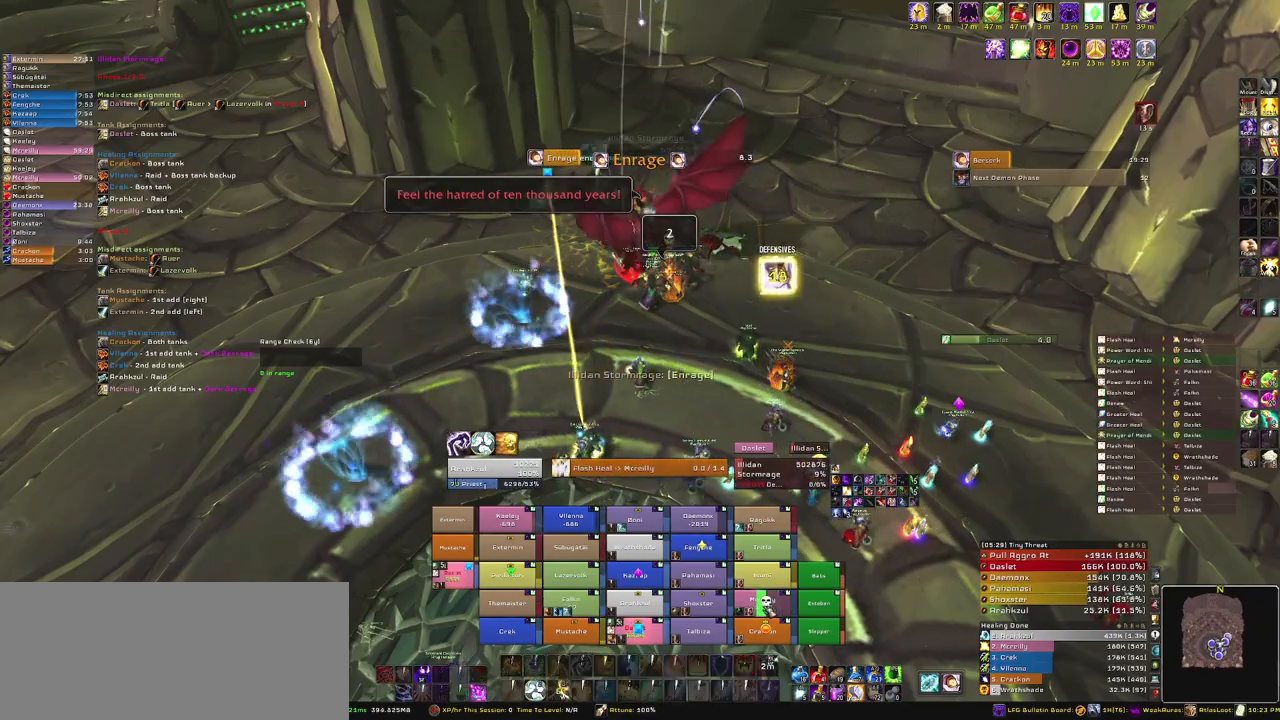
{"keys": [], "mouse": [], "events": [[33, "c", "up"]]}
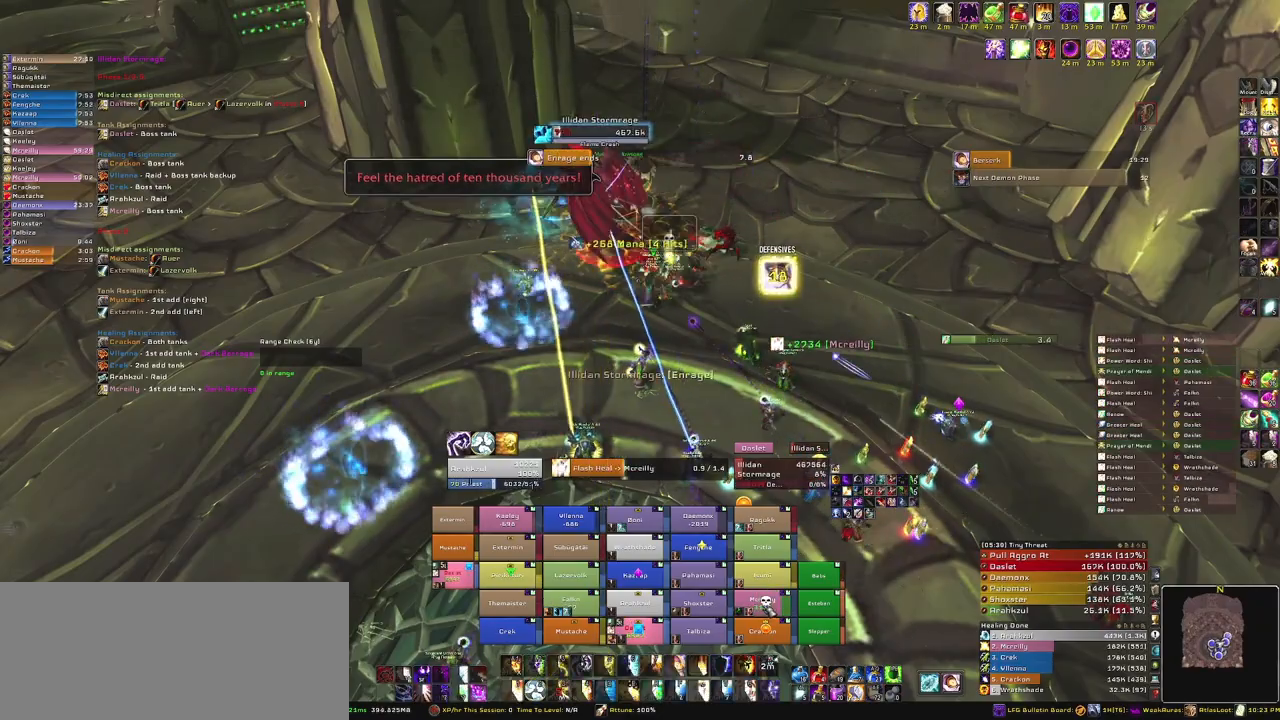
{"keys": [], "mouse": [], "events": []}
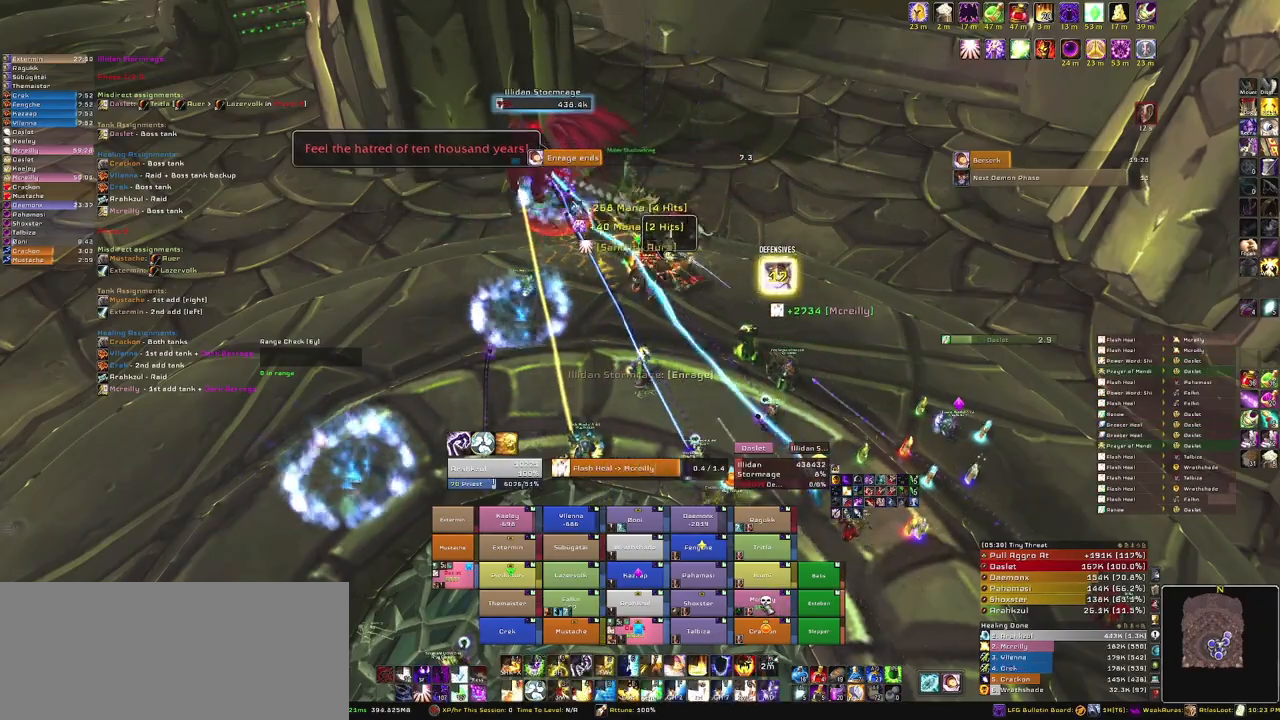
{"keys": [], "mouse": ["right"], "events": [[267, "mouse_right", "down"]]}
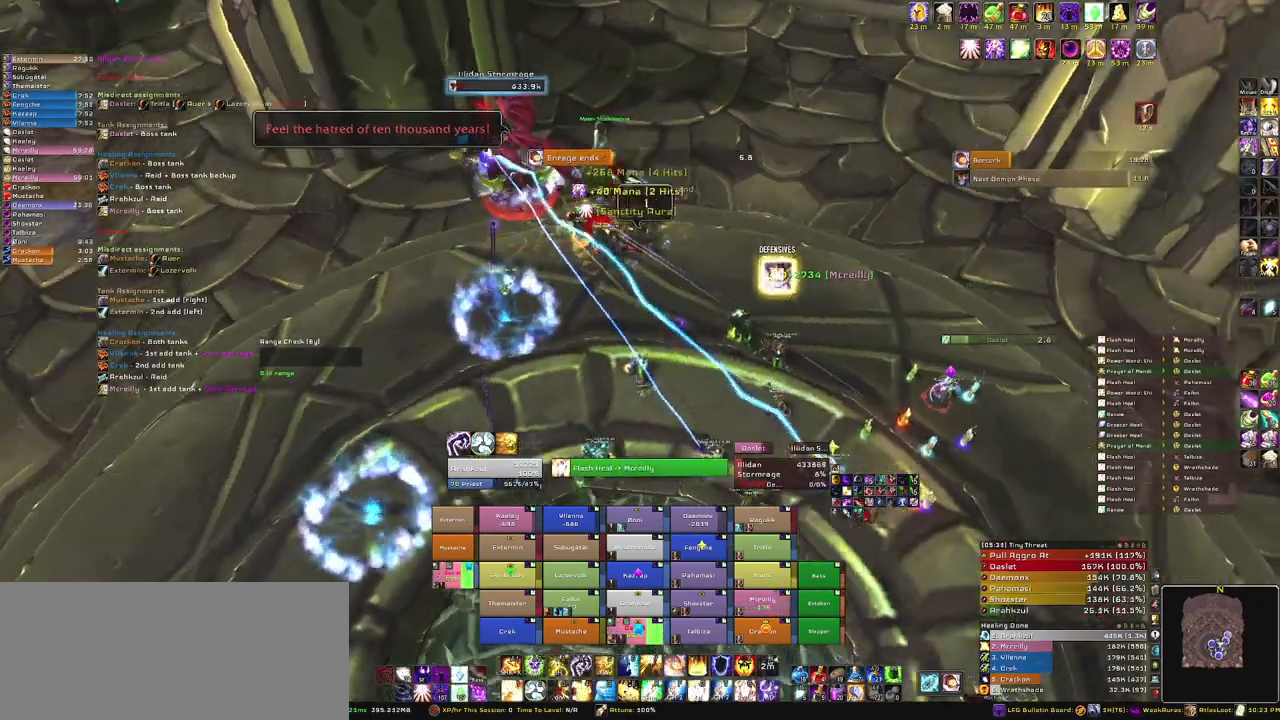
{"keys": ["w"], "mouse": [], "events": [[200, "mouse_right", "up"], [300, "w", "down"]]}
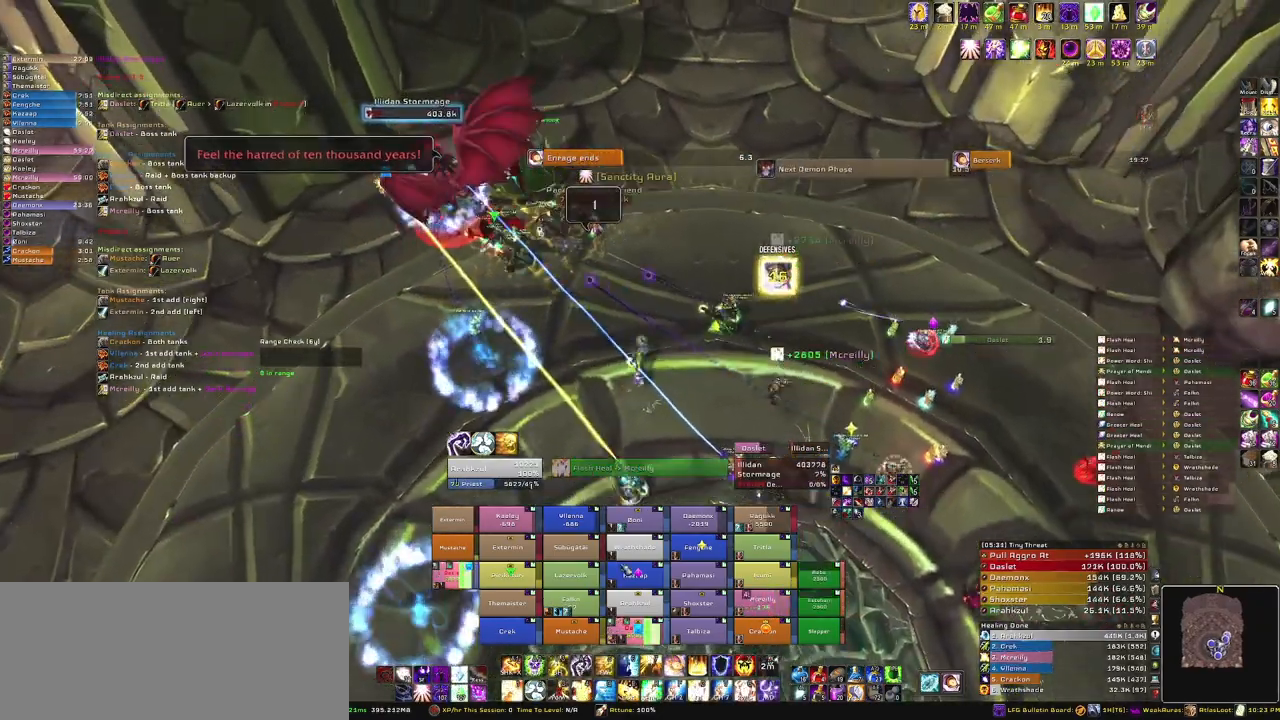
{"keys": ["c"], "mouse": [], "events": [[333, "w", "up"], [400, "c", "down"]]}
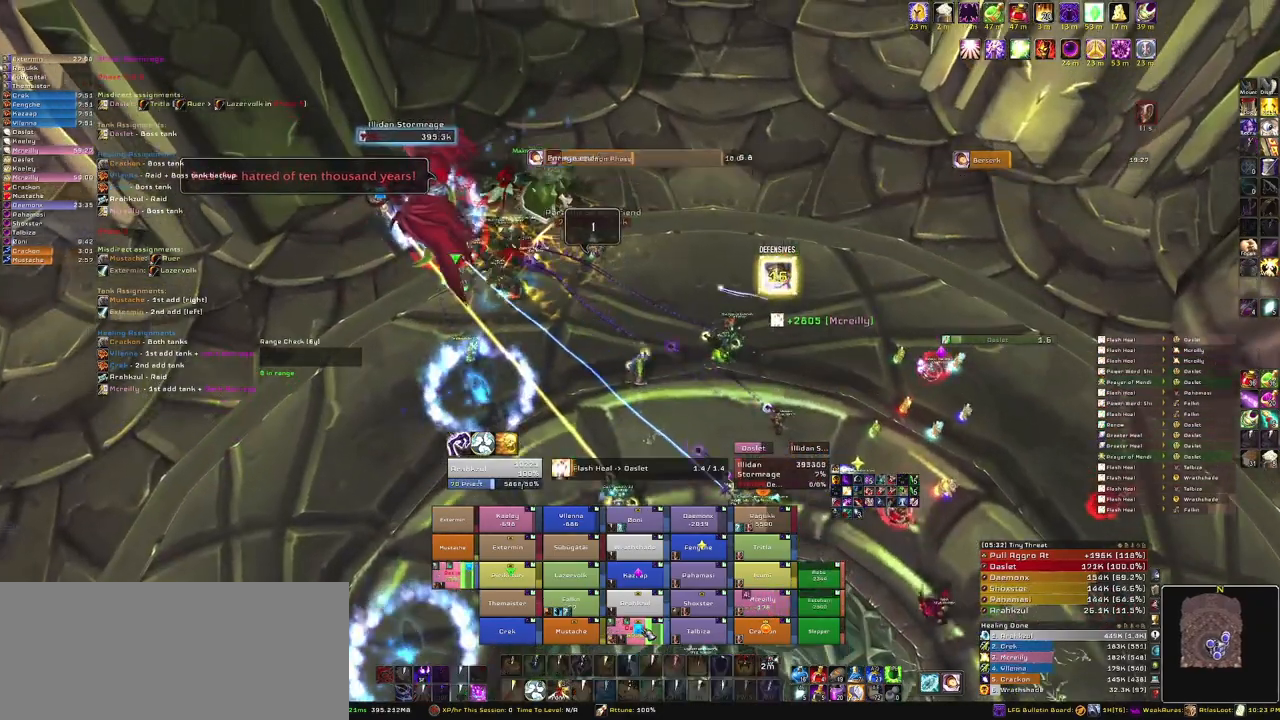
{"keys": ["a"], "mouse": [], "events": [[67, "c", "up"], [401, "a", "down"]]}
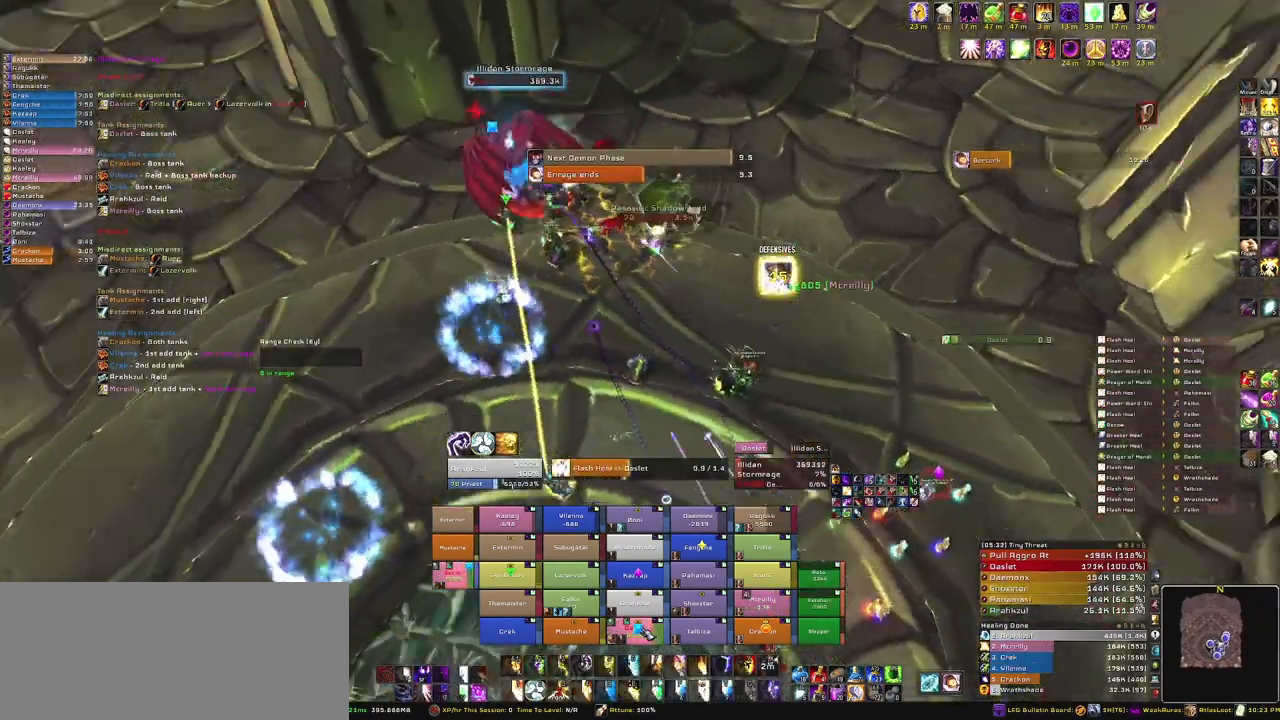
{"keys": [], "mouse": [], "events": [[200, "a", "up"]]}
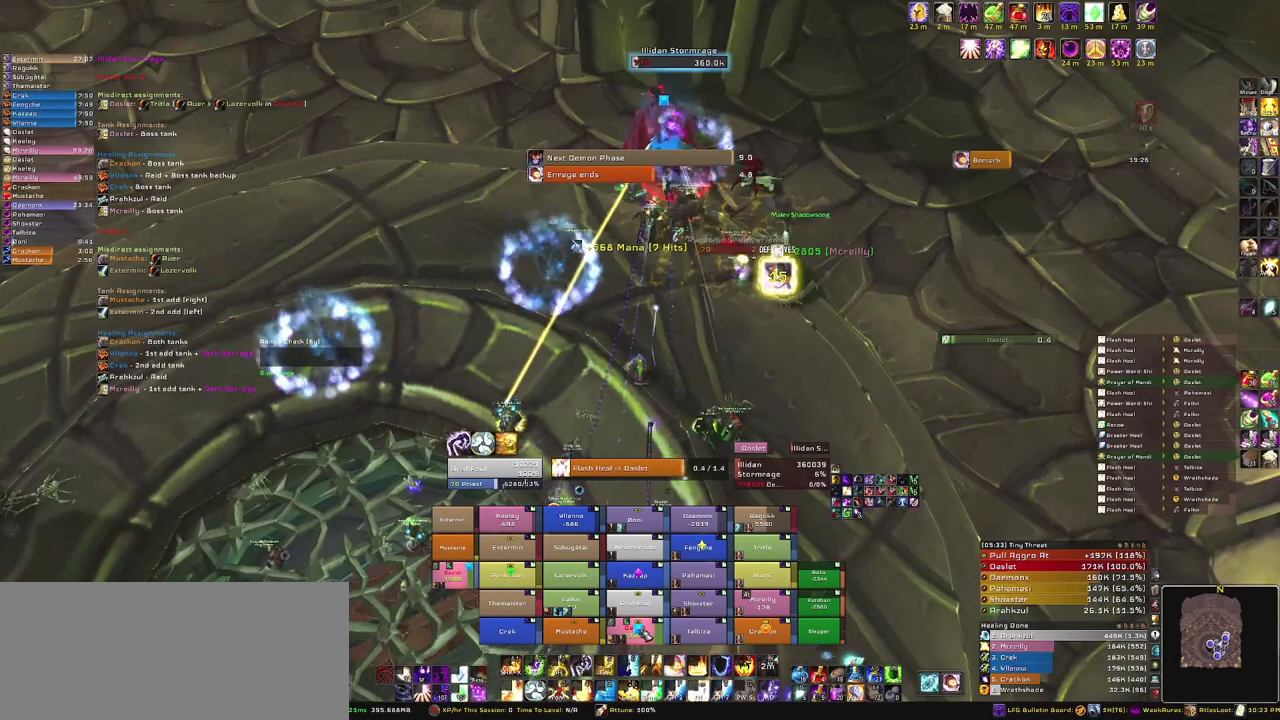
{"keys": [], "mouse": [], "events": []}
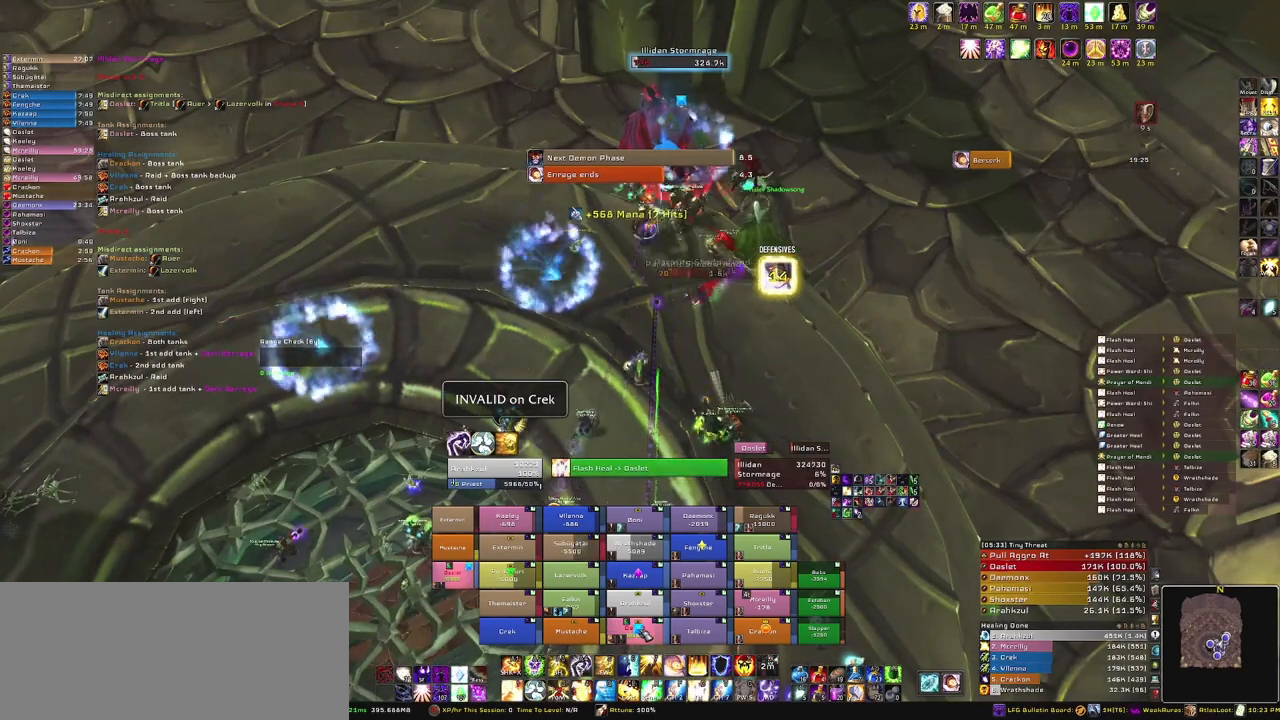
{"keys": [], "mouse": [], "events": [[34, "c", "down"], [134, "c", "up"]]}
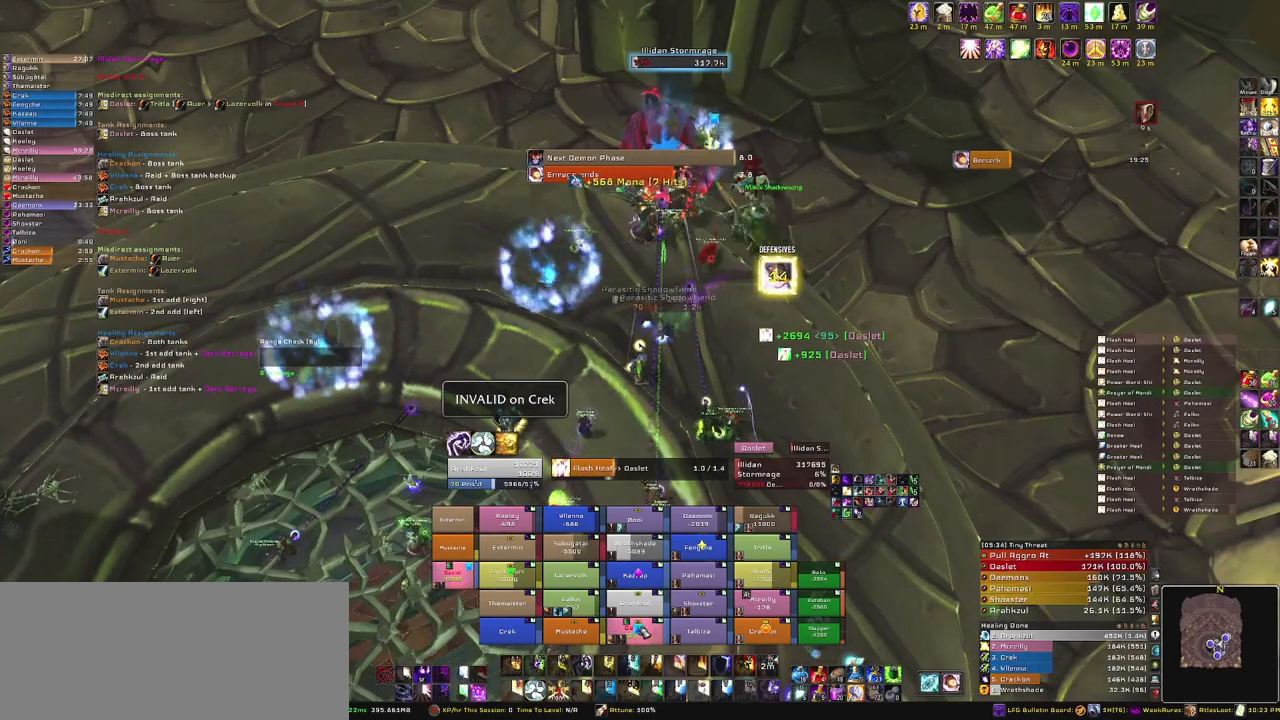
{"keys": [], "mouse": [], "events": []}
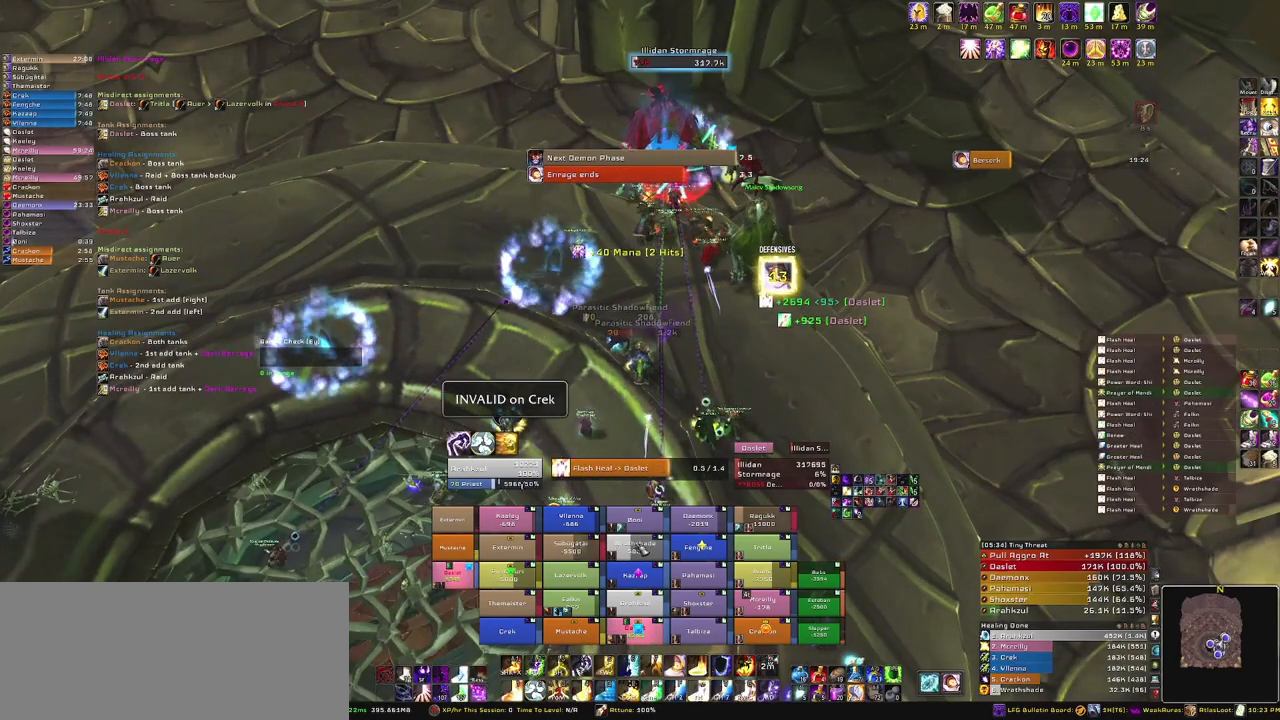
{"keys": ["c"], "mouse": [], "events": [[501, "c", "down"]]}
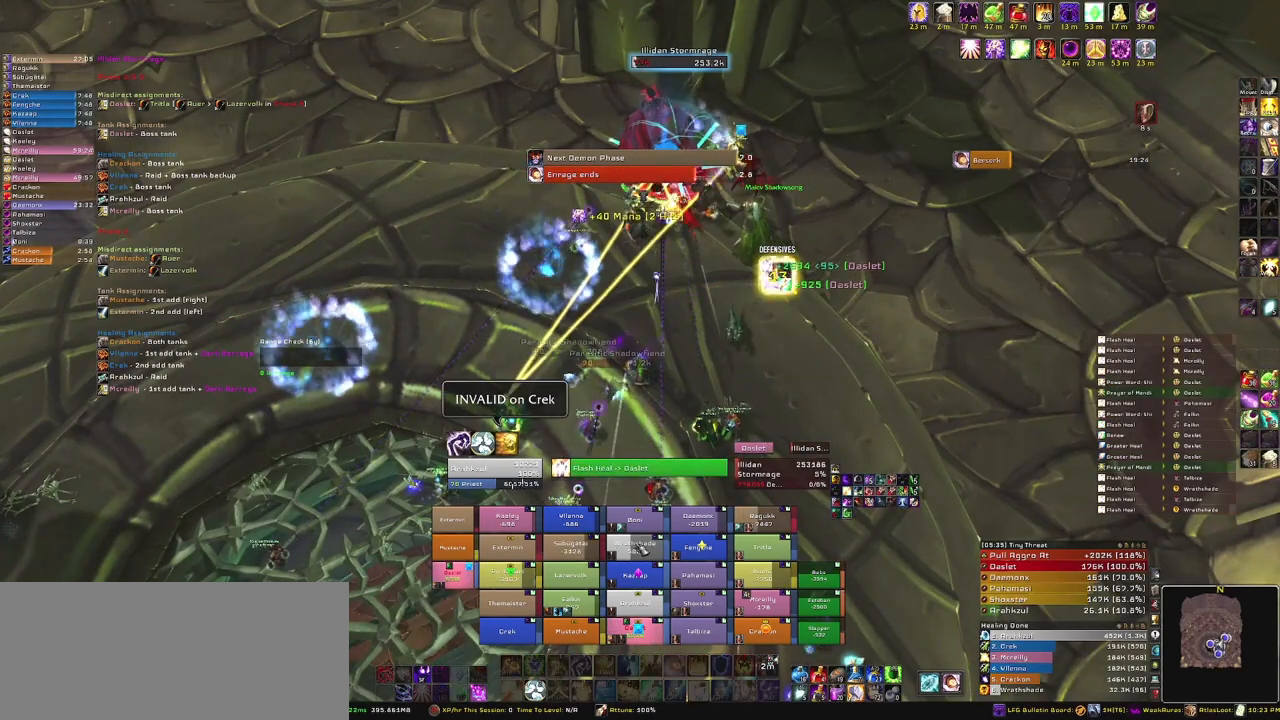
{"keys": [], "mouse": [], "events": [[133, "c", "up"]]}
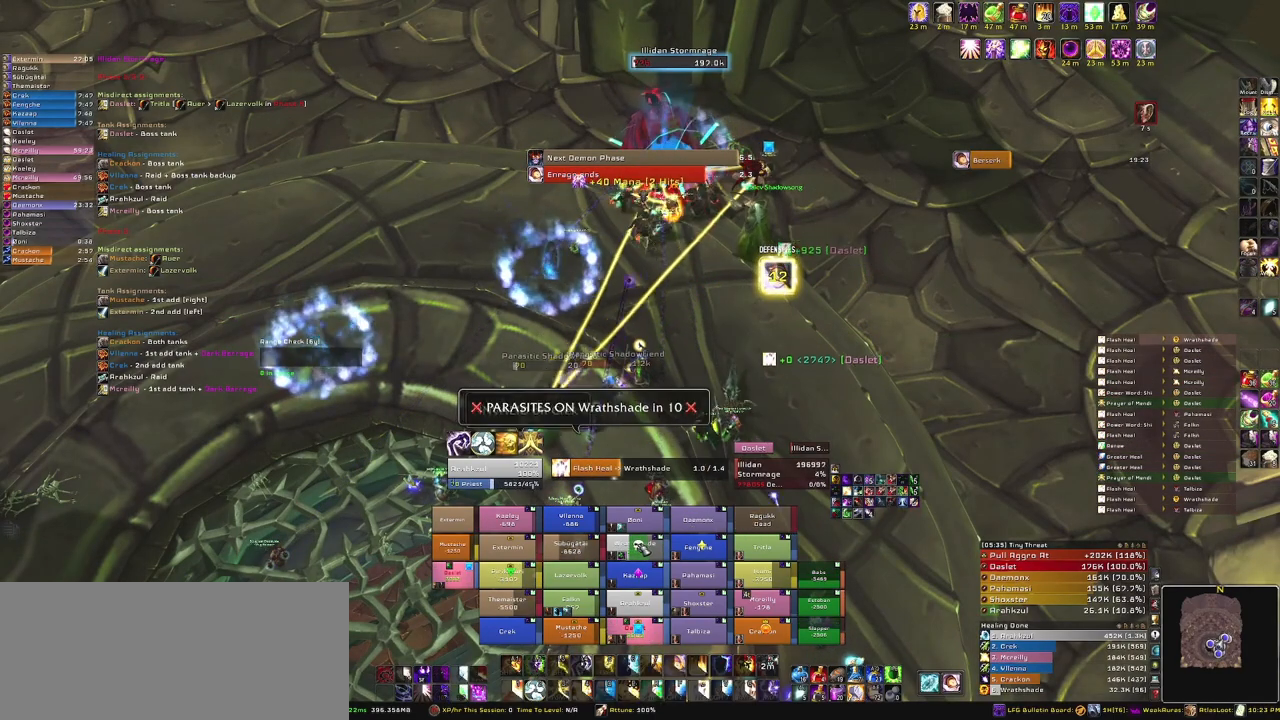
{"keys": [], "mouse": [], "events": []}
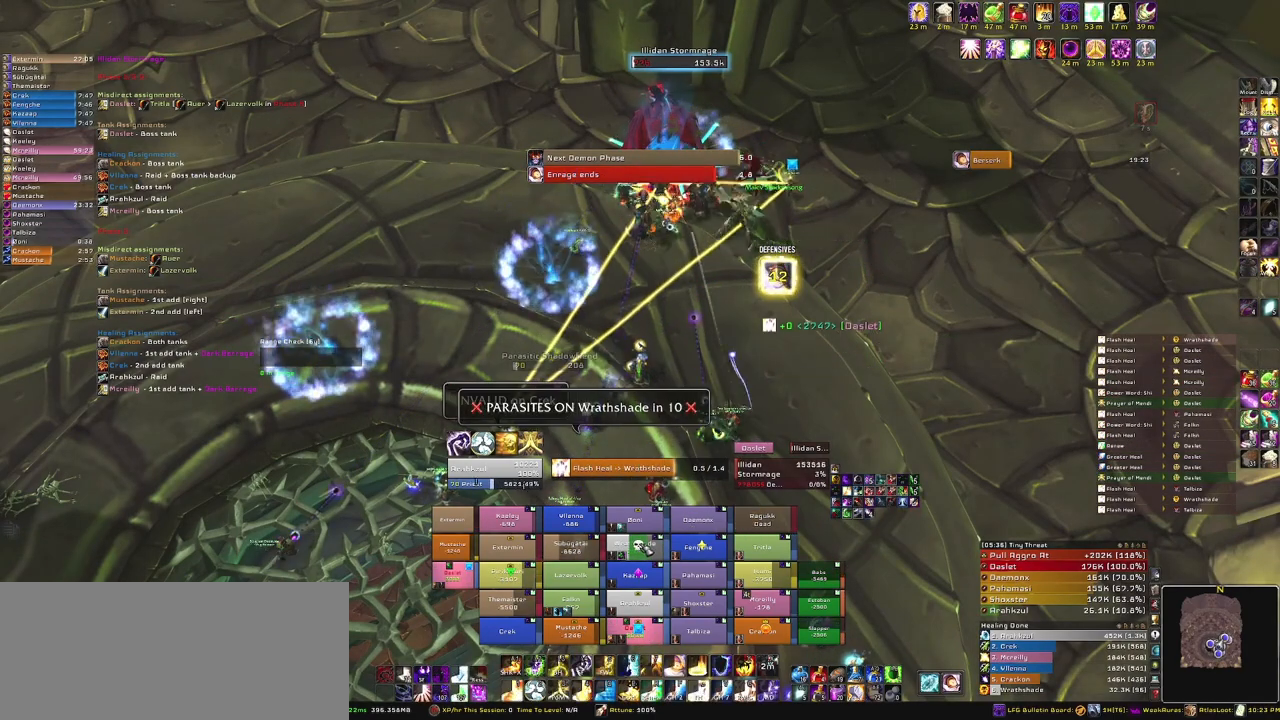
{"keys": [], "mouse": [], "events": []}